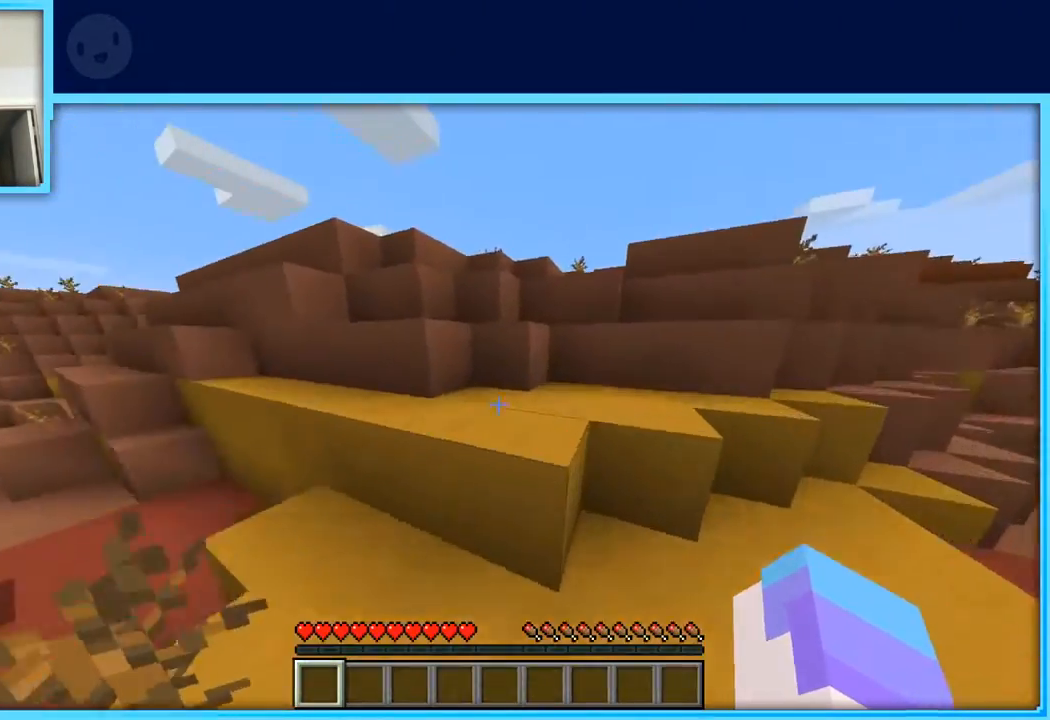
Gameplay with keyboard and mouse; each line is a JSON object with the keys held at the frame after it. "events" lists presses ("down") and releases ("up") of "a", "d", "s", "space" and "w" between this image and that frame as [ms after this image, input, new state], when the widget could be followed in between. No other keys are recorded. Mouse buttons are not recorded. Not read: mouse_move.
{"keys": ["d", "space", "w"], "events": [[283, "d", "down"]]}
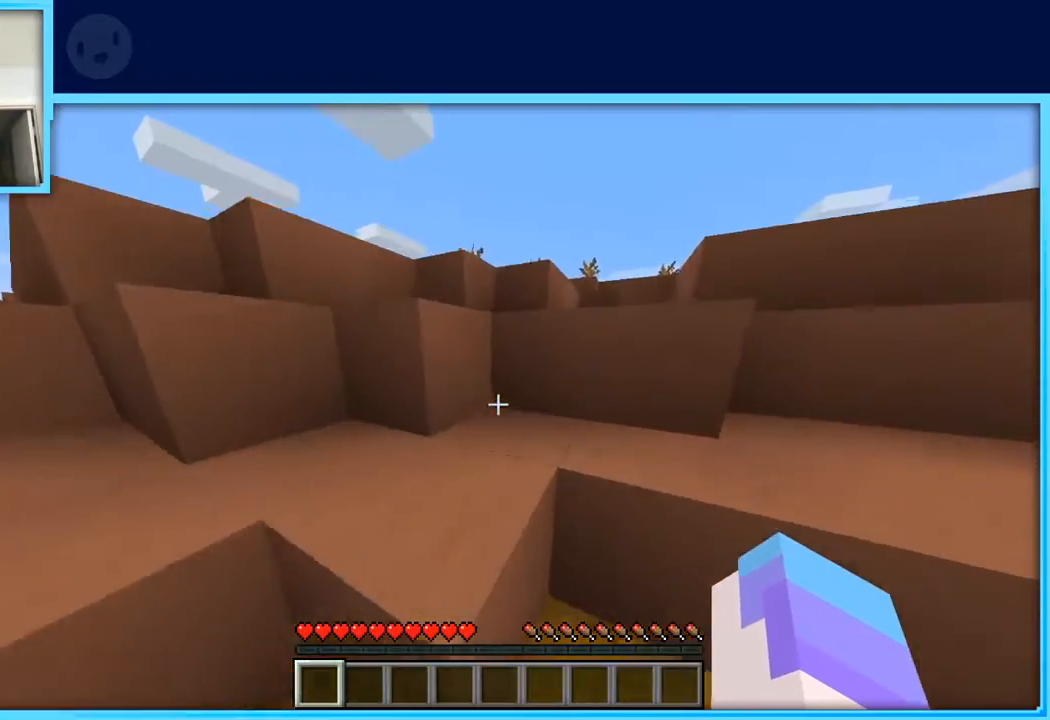
{"keys": ["space", "w"], "events": [[167, "d", "up"]]}
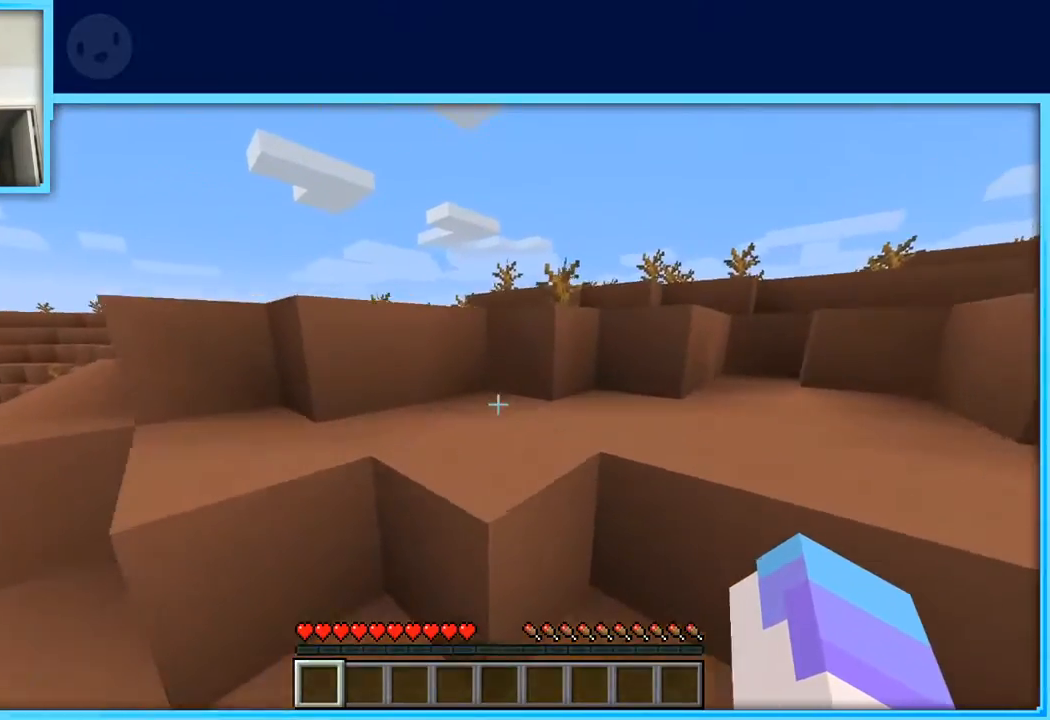
{"keys": ["w"], "events": [[500, "space", "up"]]}
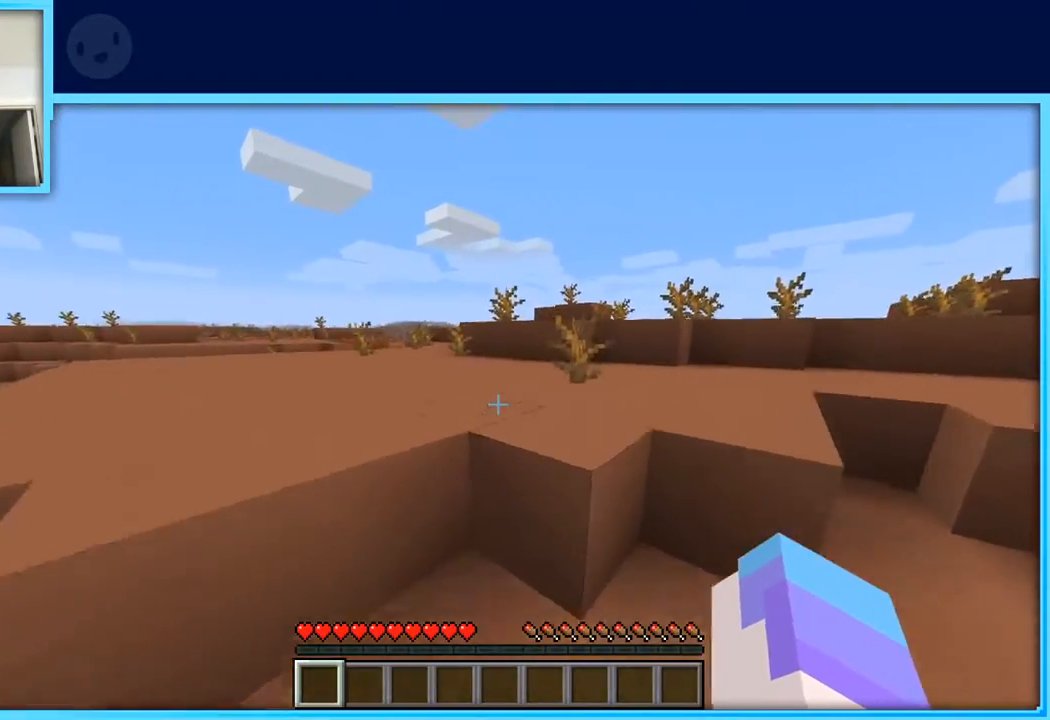
{"keys": ["w"], "events": []}
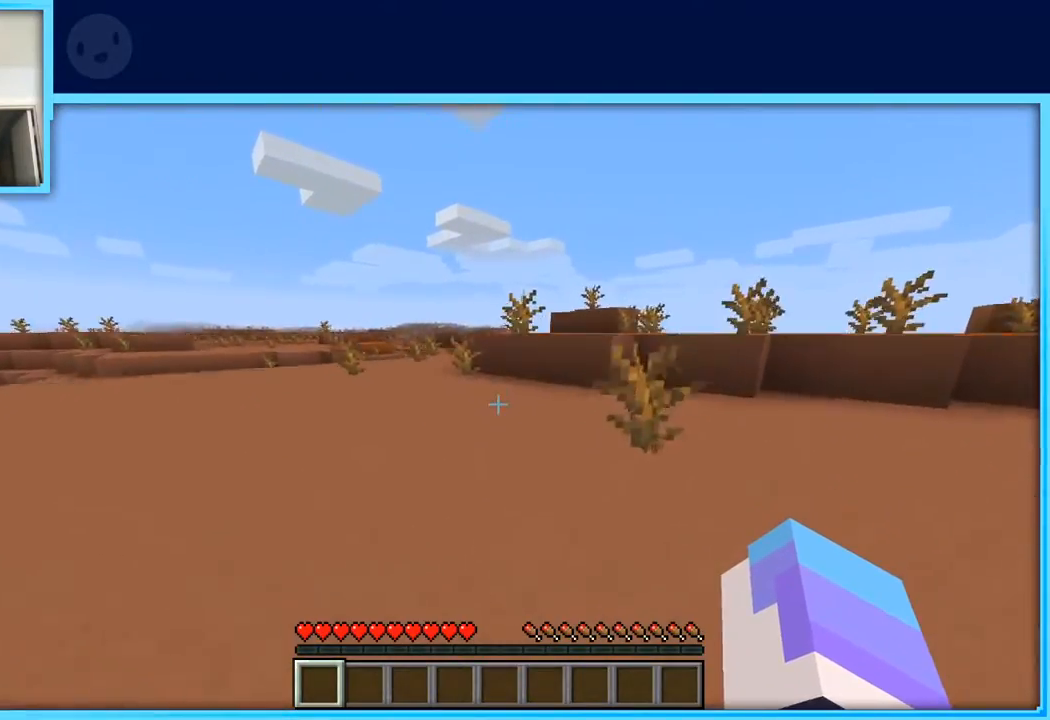
{"keys": ["w"], "events": [[67, "space", "down"], [250, "space", "up"]]}
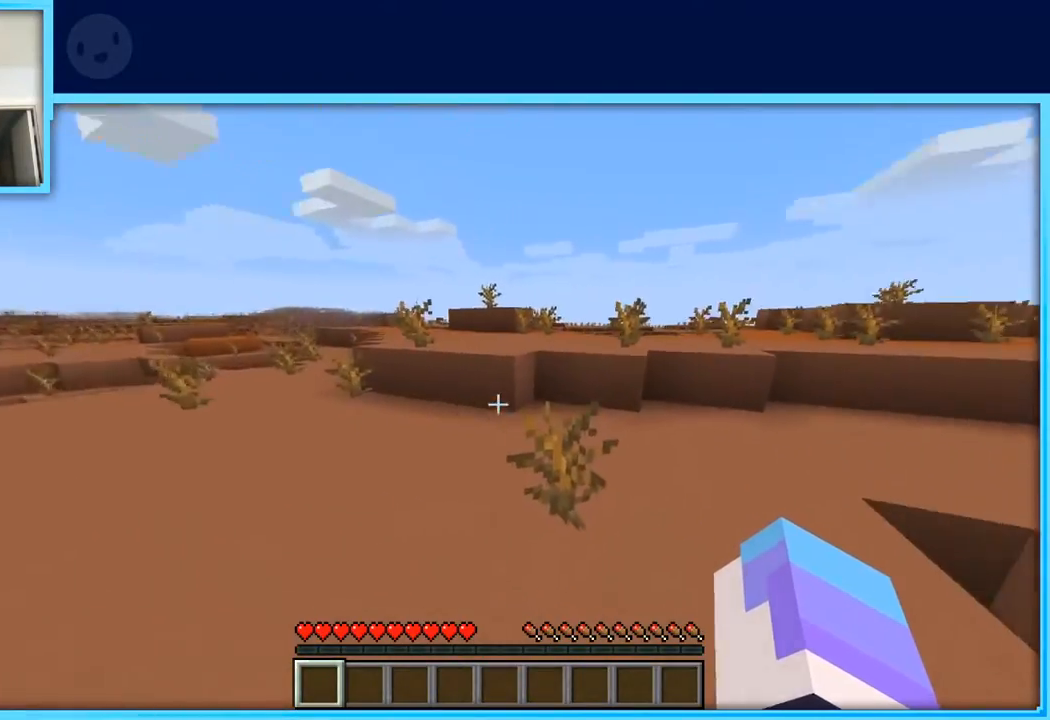
{"keys": ["w"], "events": []}
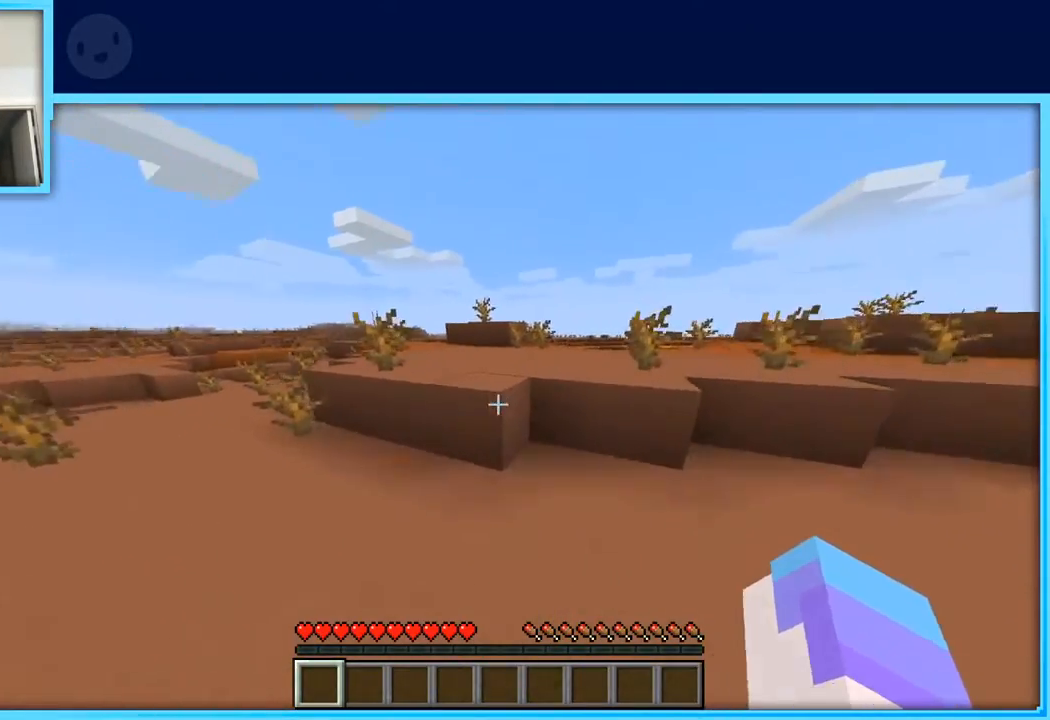
{"keys": ["w"], "events": [[233, "space", "down"], [467, "space", "up"]]}
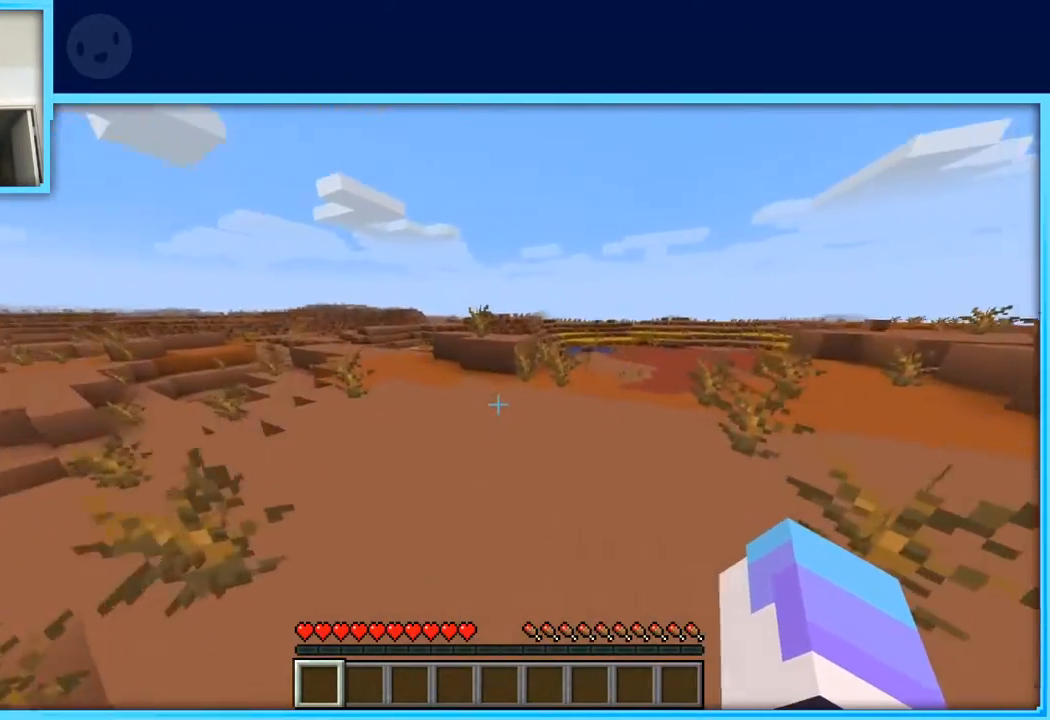
{"keys": ["a", "w"], "events": [[167, "space", "down"], [350, "a", "down"], [350, "space", "up"]]}
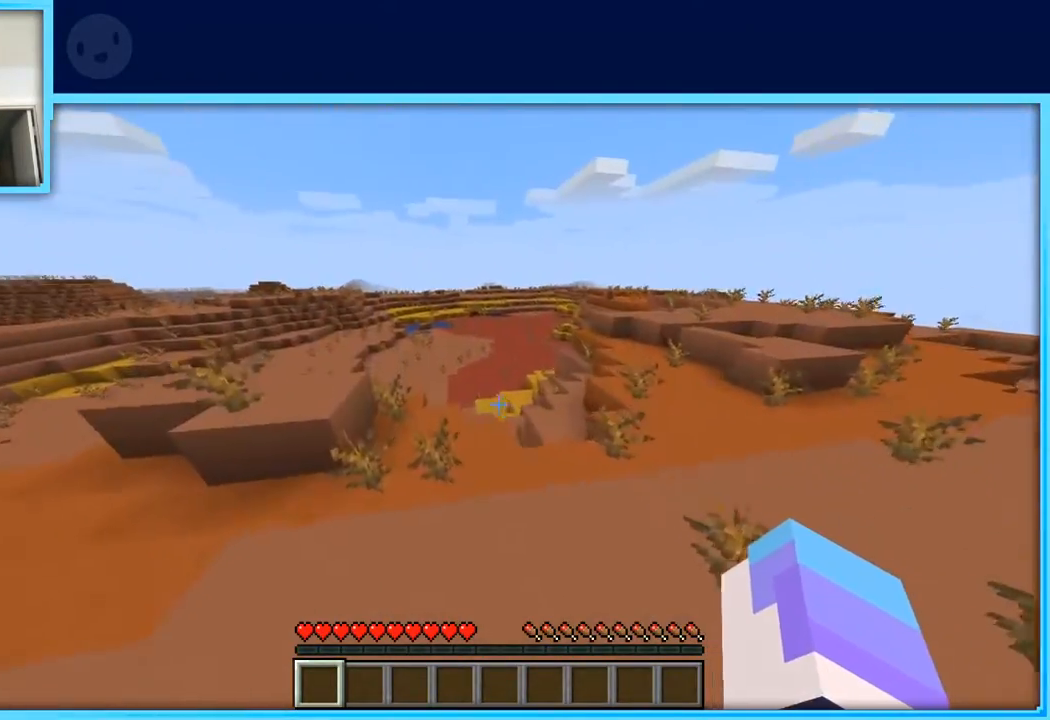
{"keys": ["space", "w"], "events": [[467, "a", "up"], [467, "space", "down"]]}
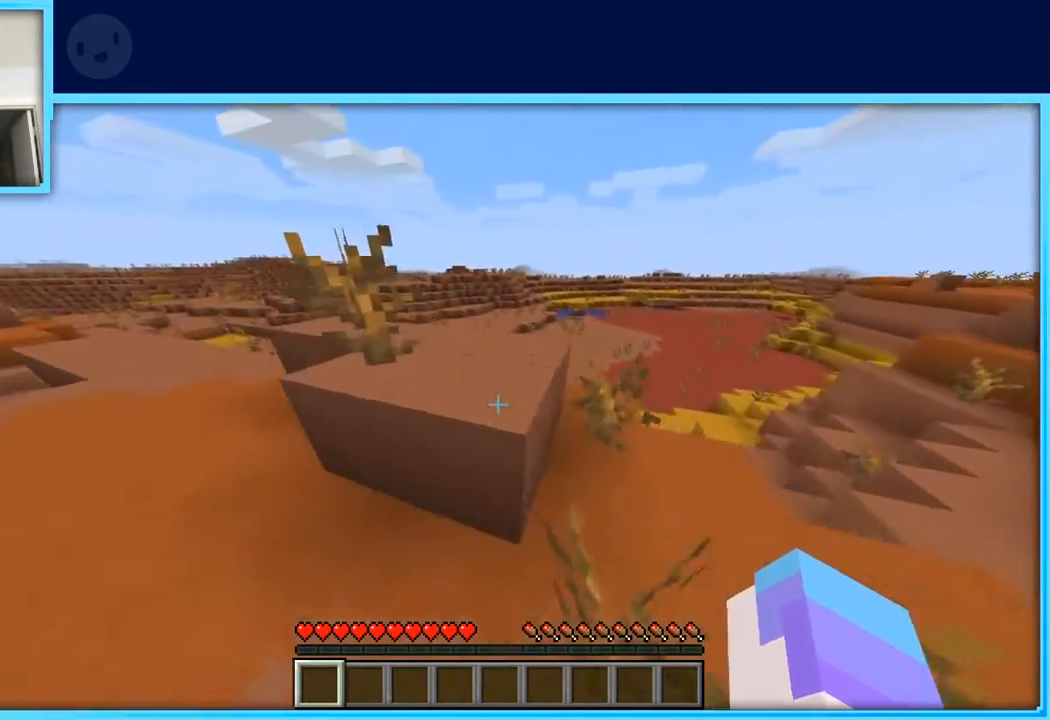
{"keys": ["a", "space"], "events": [[150, "d", "down"], [150, "space", "up"], [200, "w", "up"], [283, "d", "up"], [383, "a", "down"], [483, "space", "down"]]}
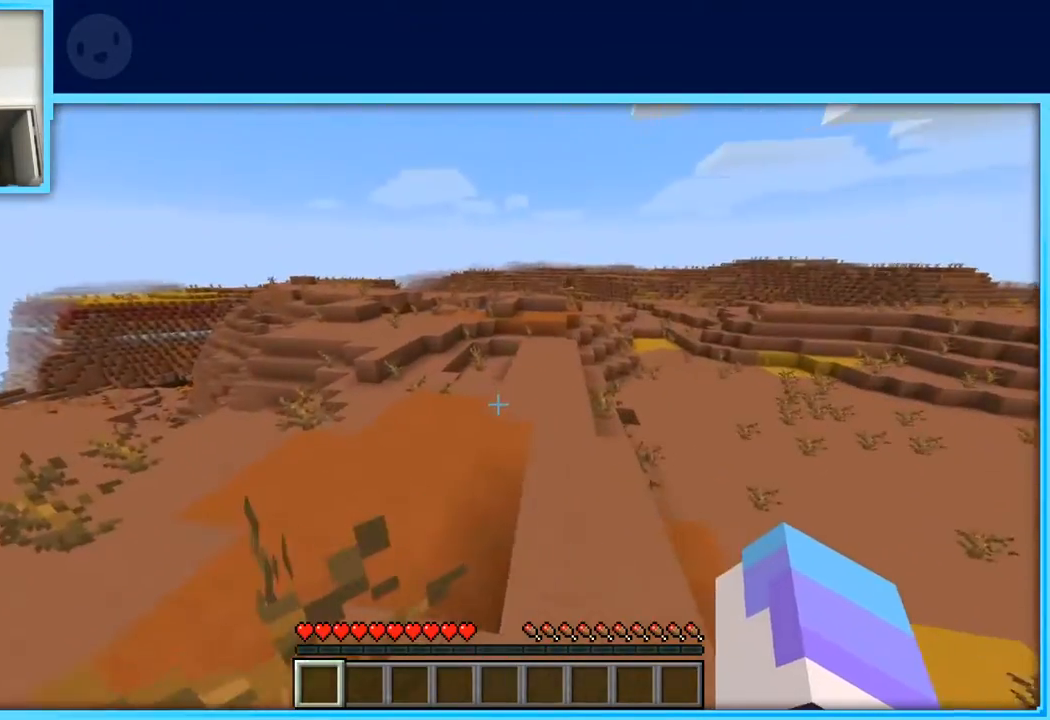
{"keys": [], "events": [[117, "a", "up"], [117, "s", "down"], [250, "space", "up"], [300, "s", "up"]]}
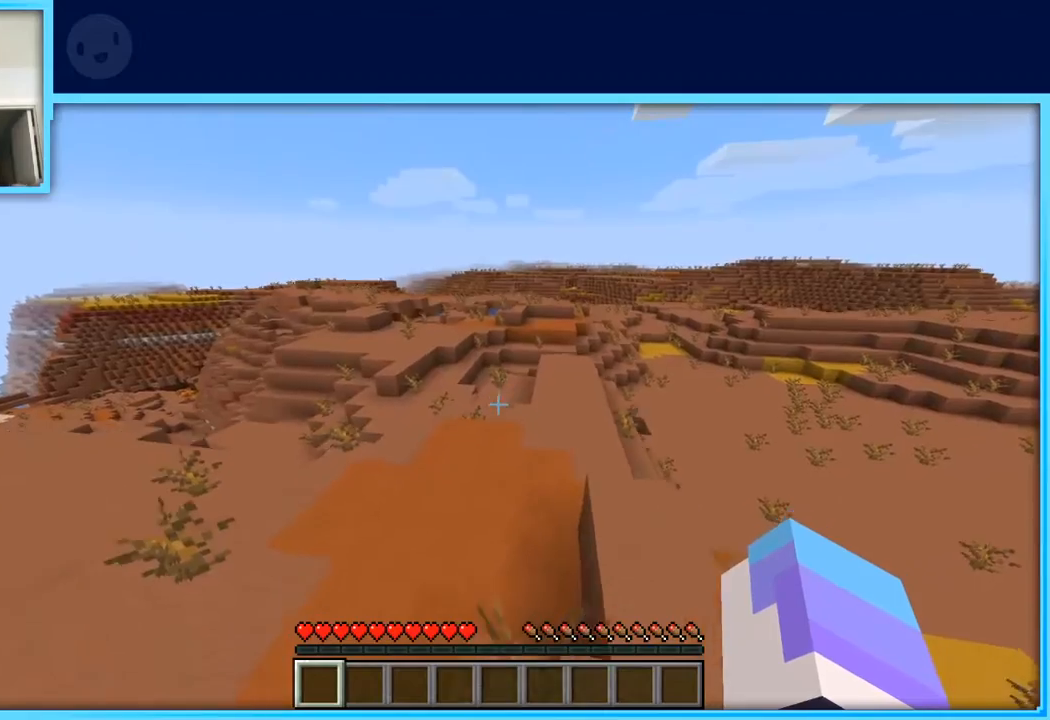
{"keys": ["w"], "events": [[300, "w", "down"]]}
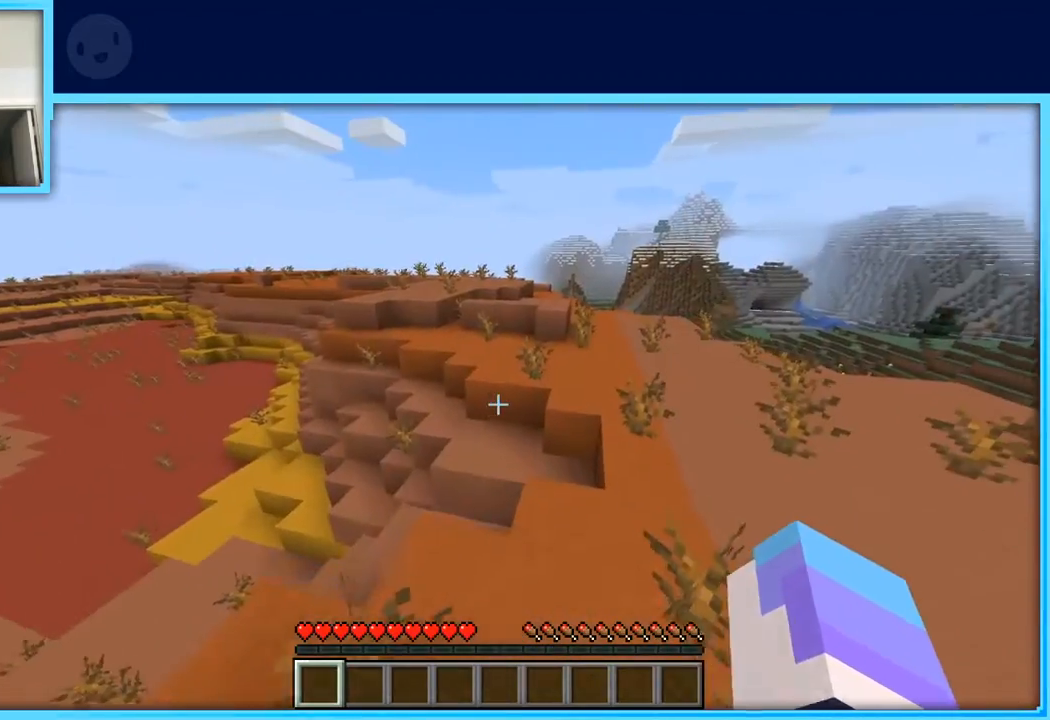
{"keys": ["w"], "events": []}
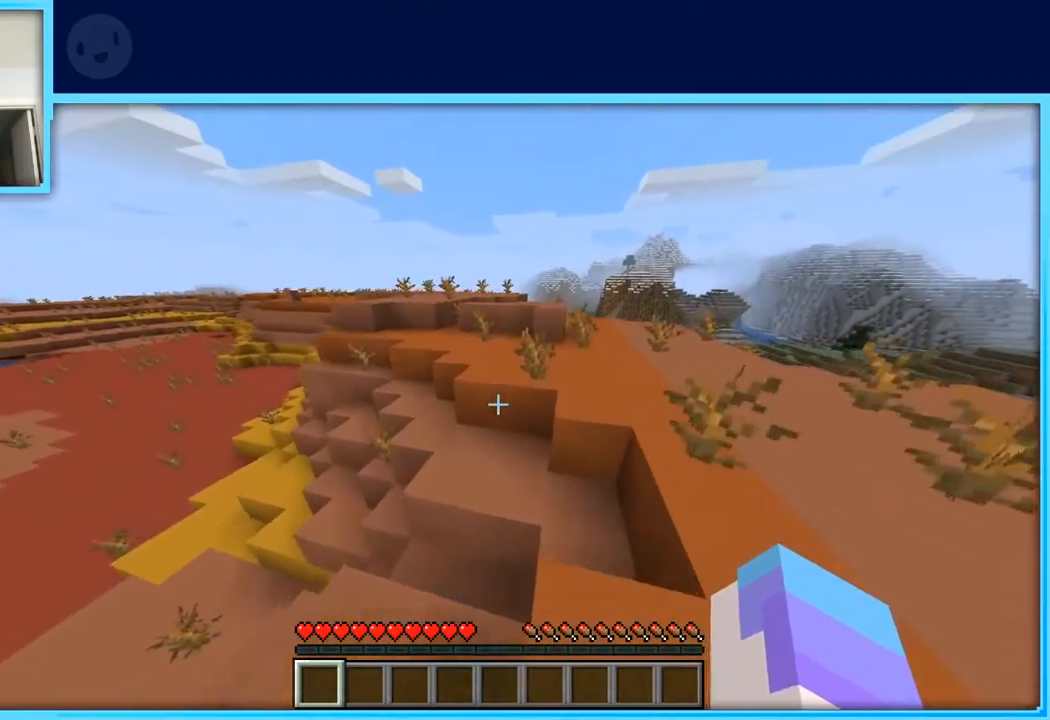
{"keys": ["space", "w"], "events": [[167, "space", "down"]]}
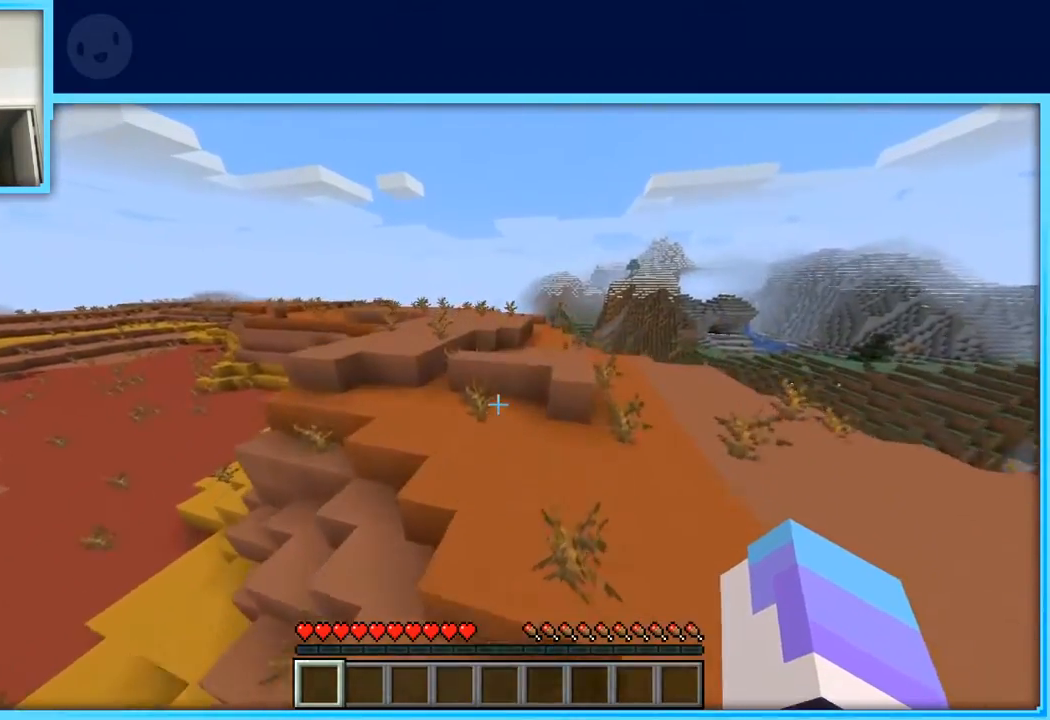
{"keys": ["space", "w"], "events": [[133, "space", "up"], [367, "space", "down"]]}
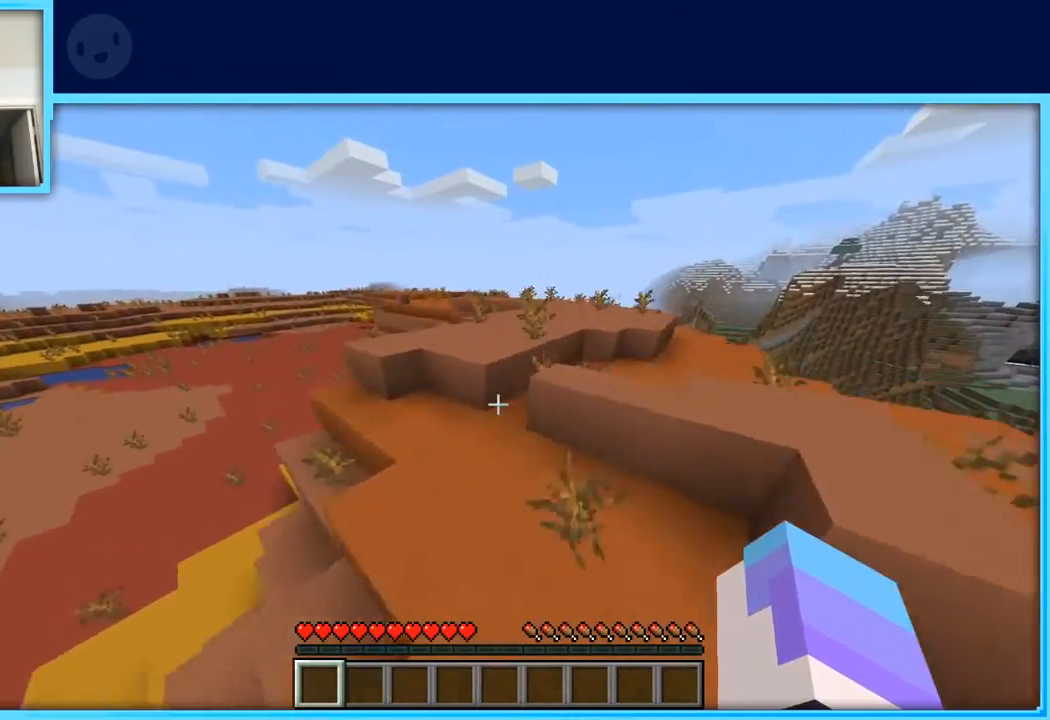
{"keys": ["space", "w"], "events": [[100, "space", "up"], [233, "a", "down"], [433, "a", "up"], [467, "space", "down"]]}
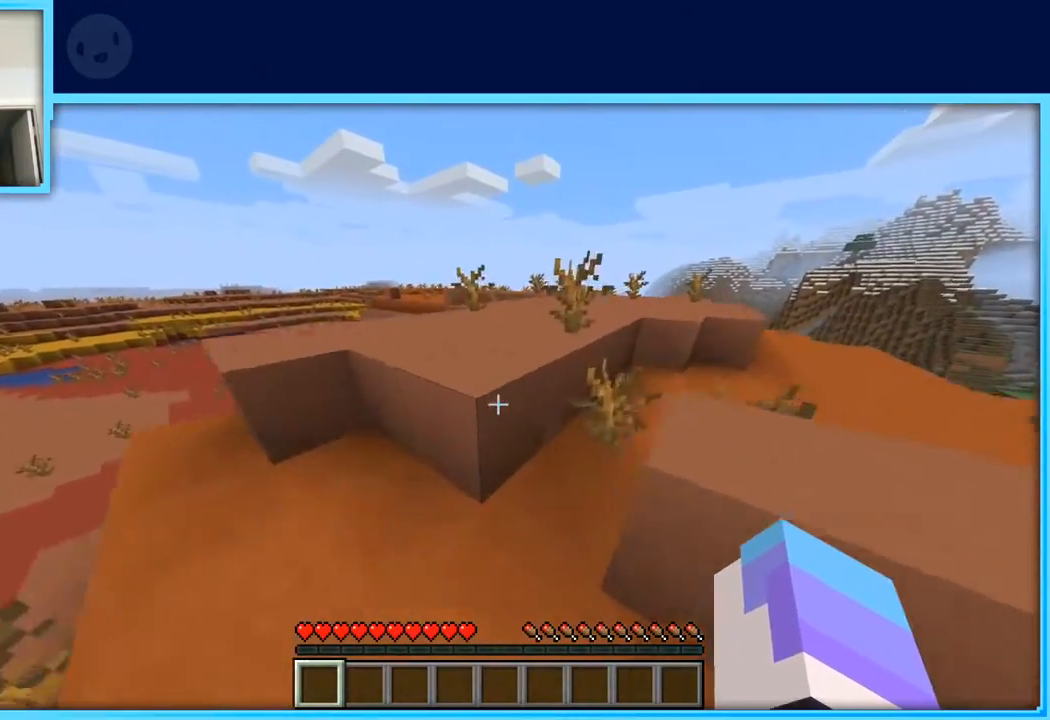
{"keys": ["d", "space", "w"], "events": [[117, "d", "down"]]}
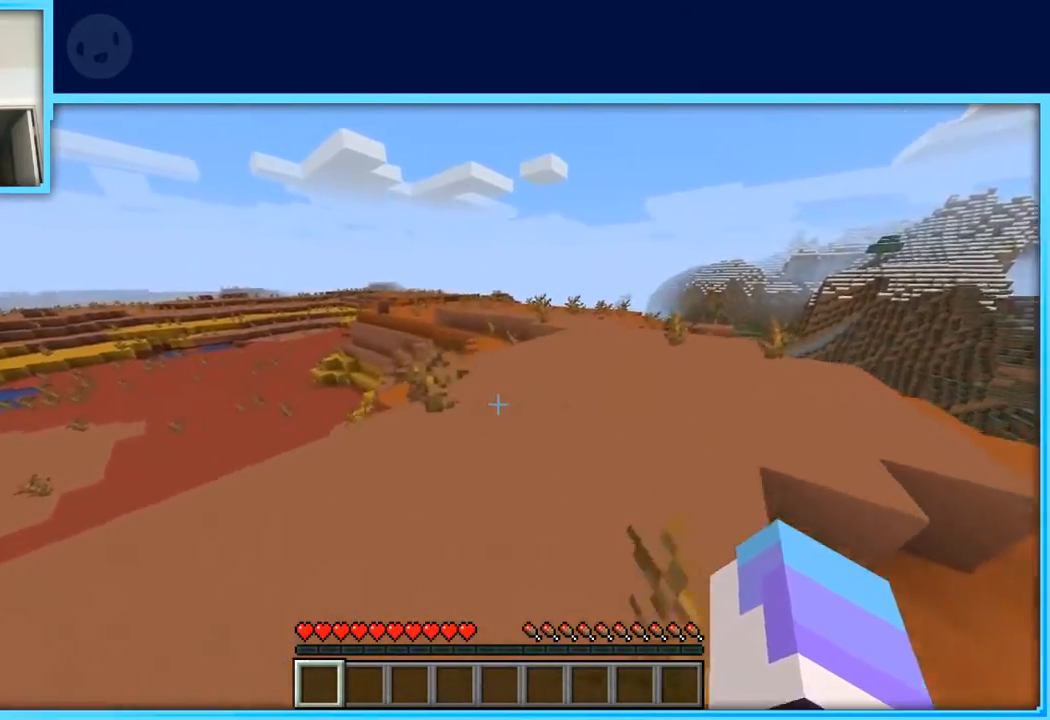
{"keys": ["d", "space", "w"], "events": []}
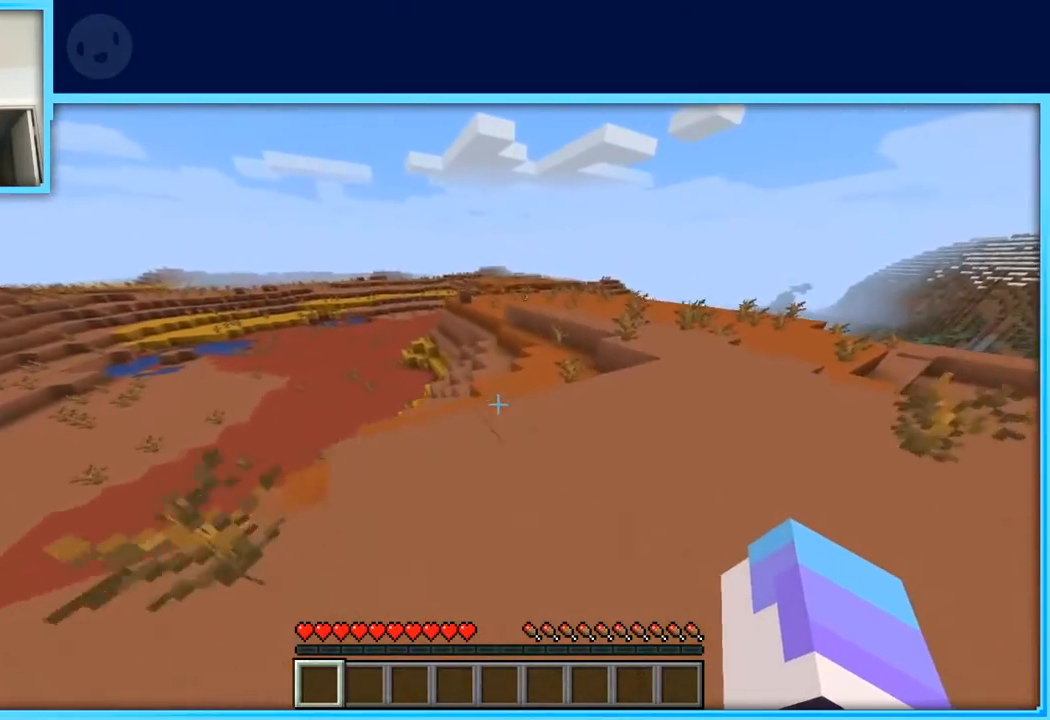
{"keys": ["d", "space", "w"], "events": []}
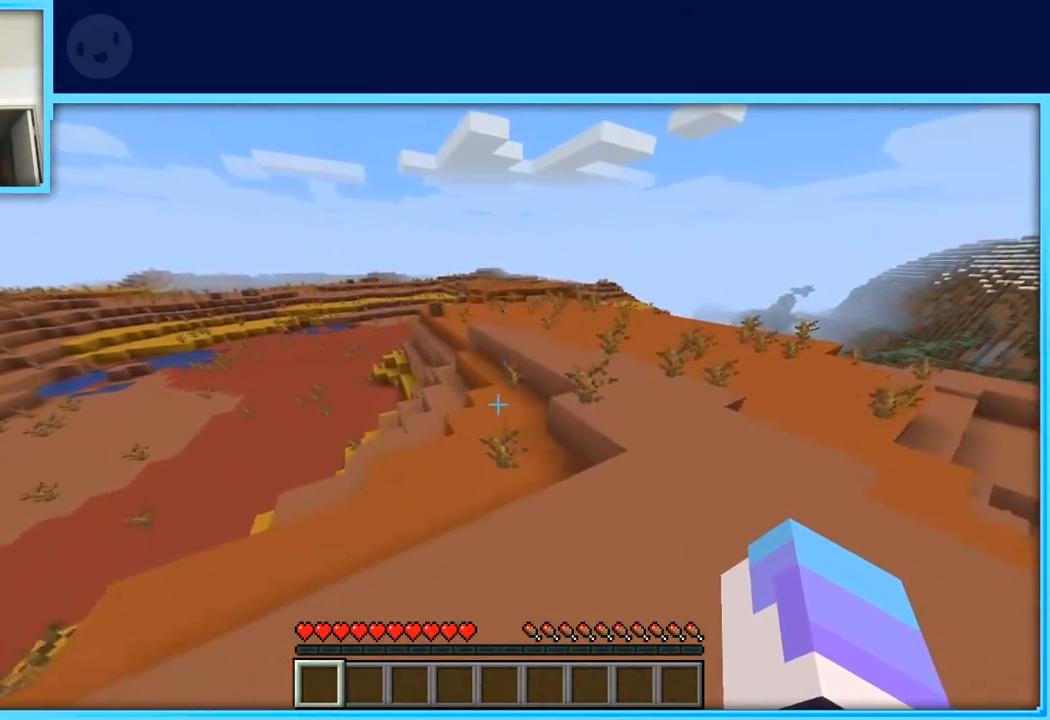
{"keys": ["space", "w"], "events": [[400, "d", "up"]]}
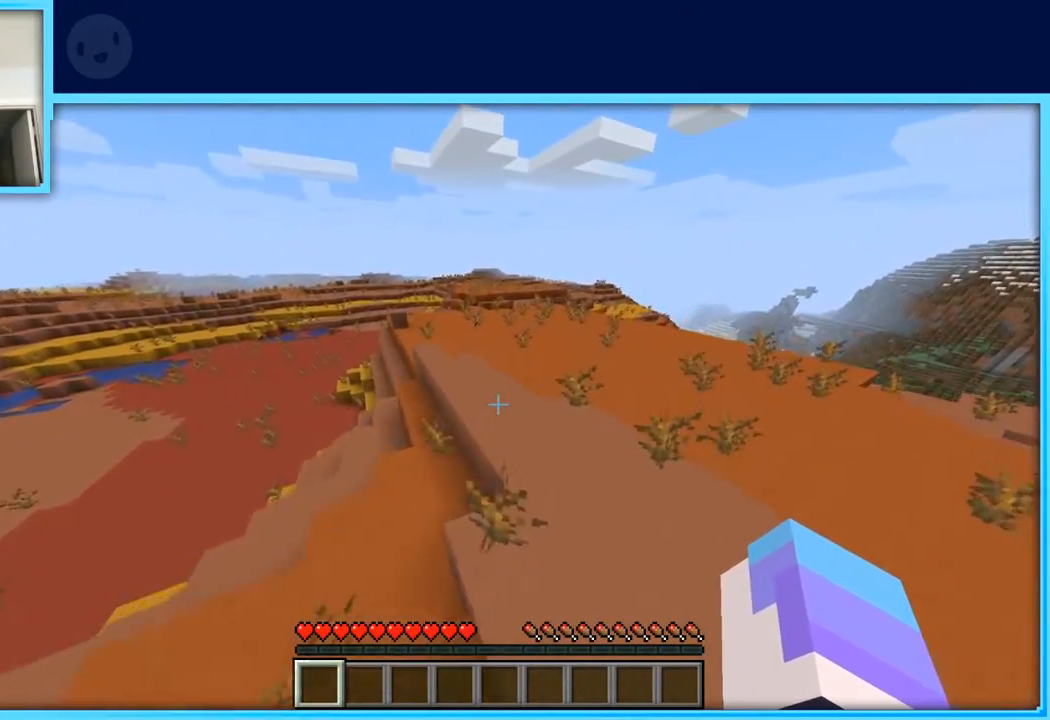
{"keys": ["a", "space", "w"], "events": [[317, "a", "down"]]}
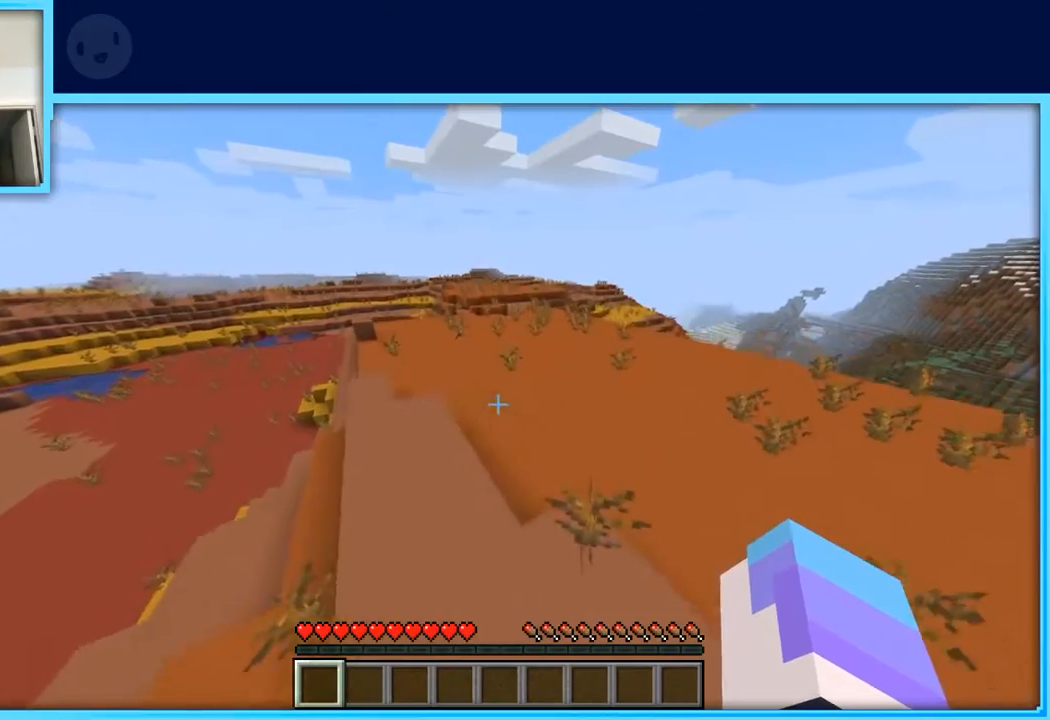
{"keys": ["w"], "events": [[100, "space", "up"], [283, "a", "up"]]}
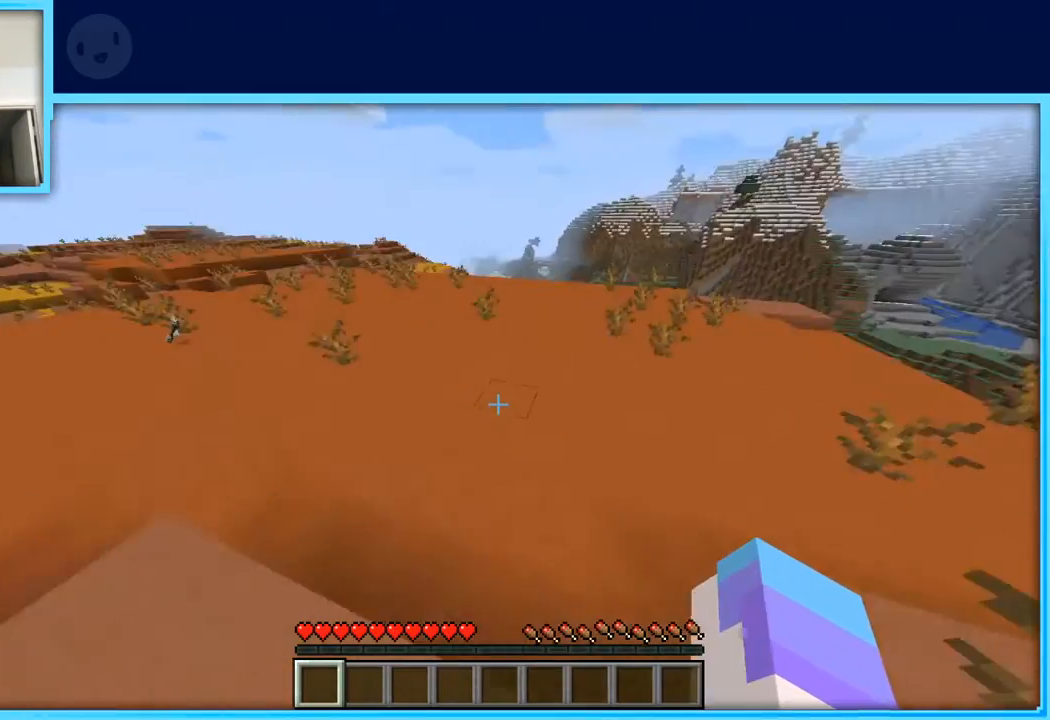
{"keys": ["space", "w"], "events": [[17, "space", "down"]]}
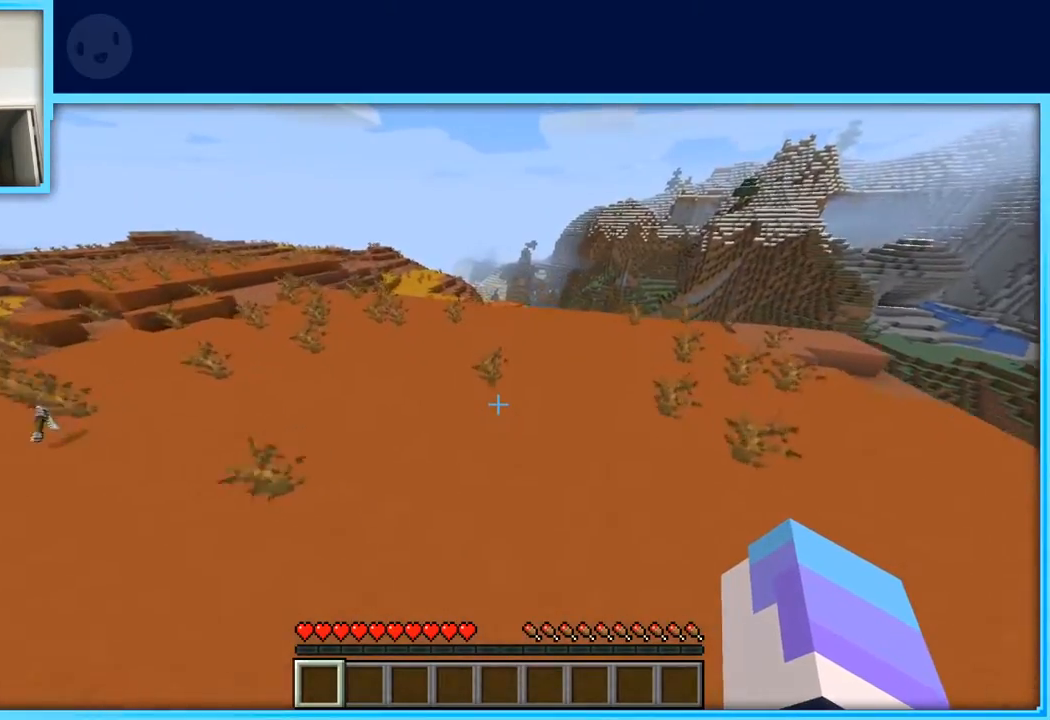
{"keys": ["space", "w"], "events": [[83, "space", "up"], [233, "space", "down"]]}
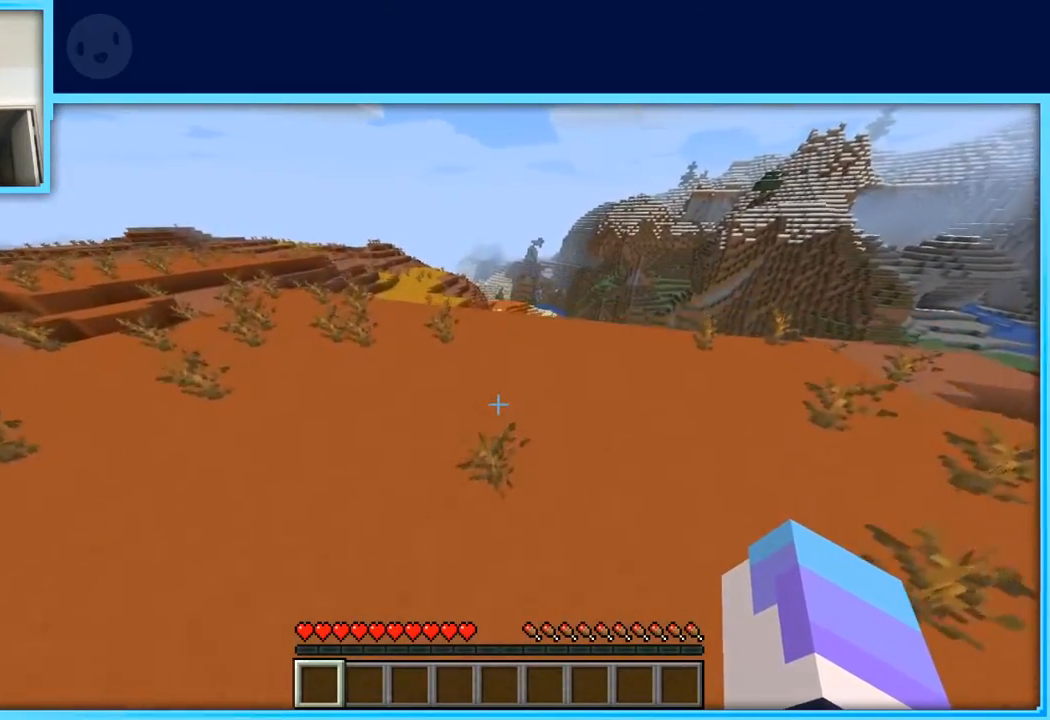
{"keys": ["space", "w"], "events": [[150, "space", "up"], [333, "space", "down"]]}
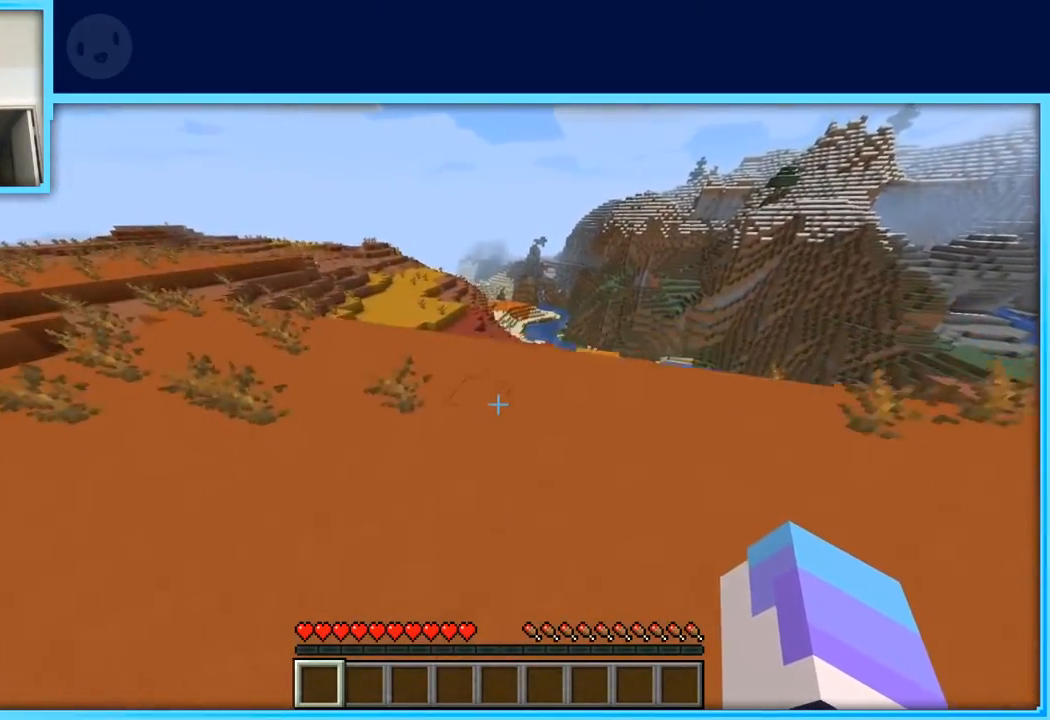
{"keys": ["space", "w"], "events": [[117, "space", "up"], [400, "space", "down"]]}
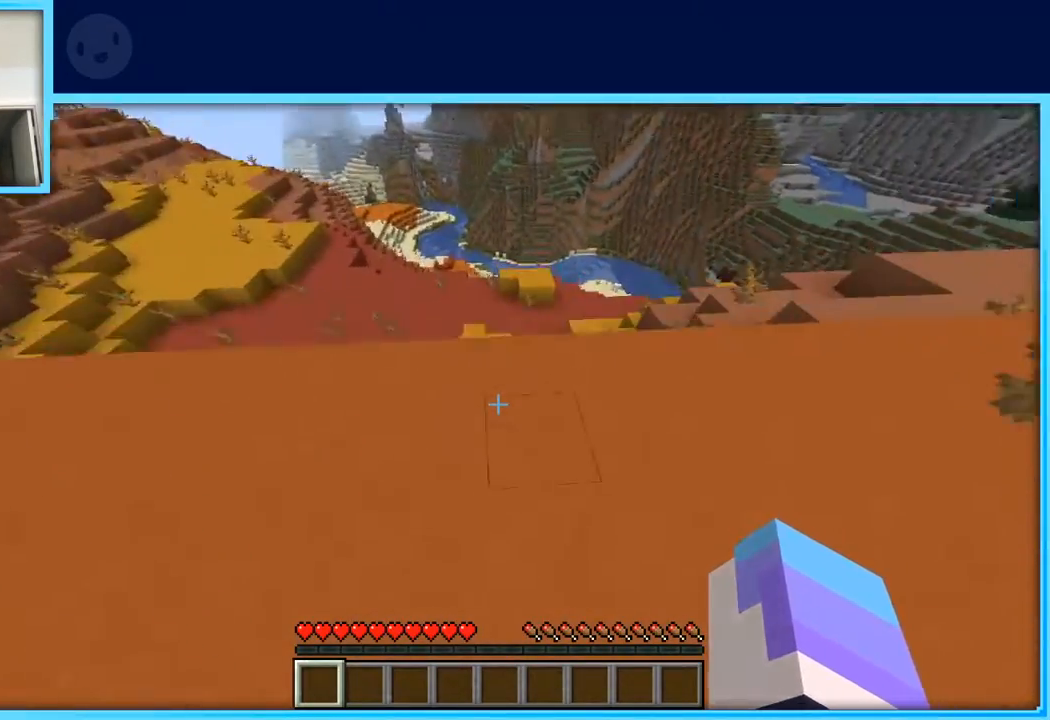
{"keys": ["d", "w"], "events": [[133, "space", "up"], [267, "d", "down"]]}
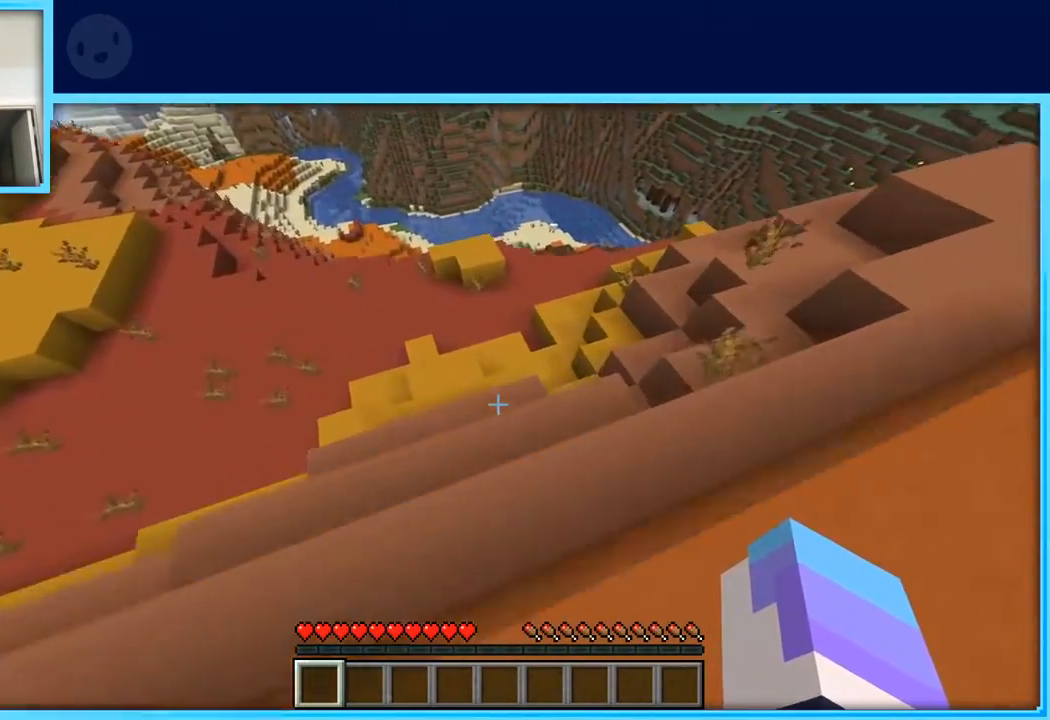
{"keys": ["w"], "events": [[50, "d", "up"], [50, "space", "down"], [433, "space", "up"]]}
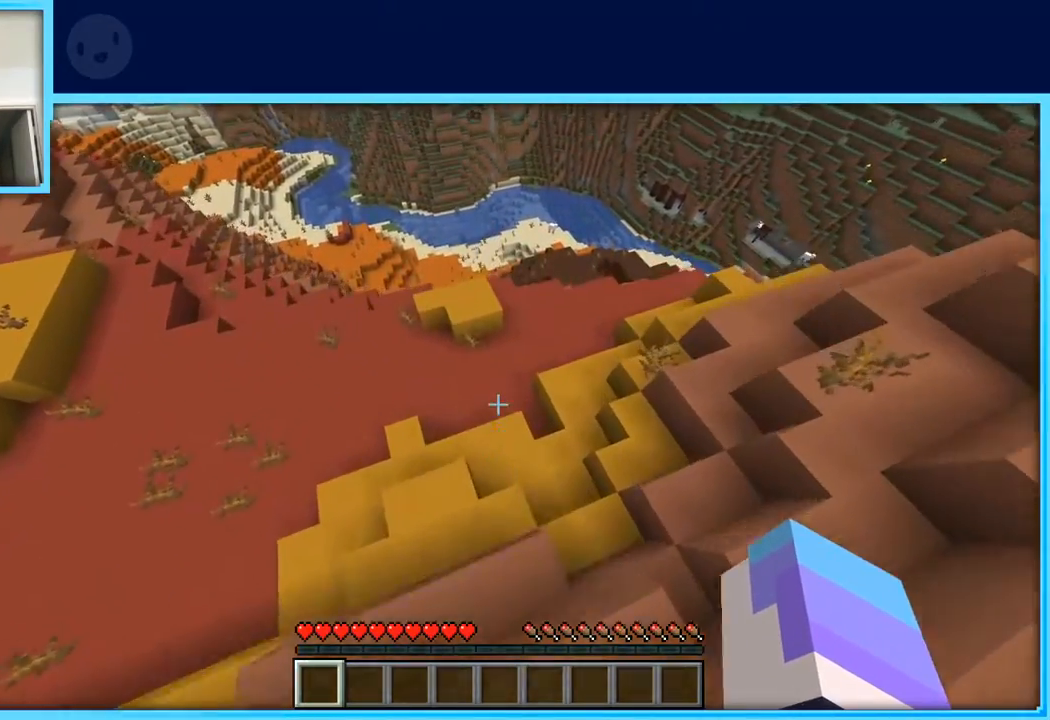
{"keys": ["w"], "events": []}
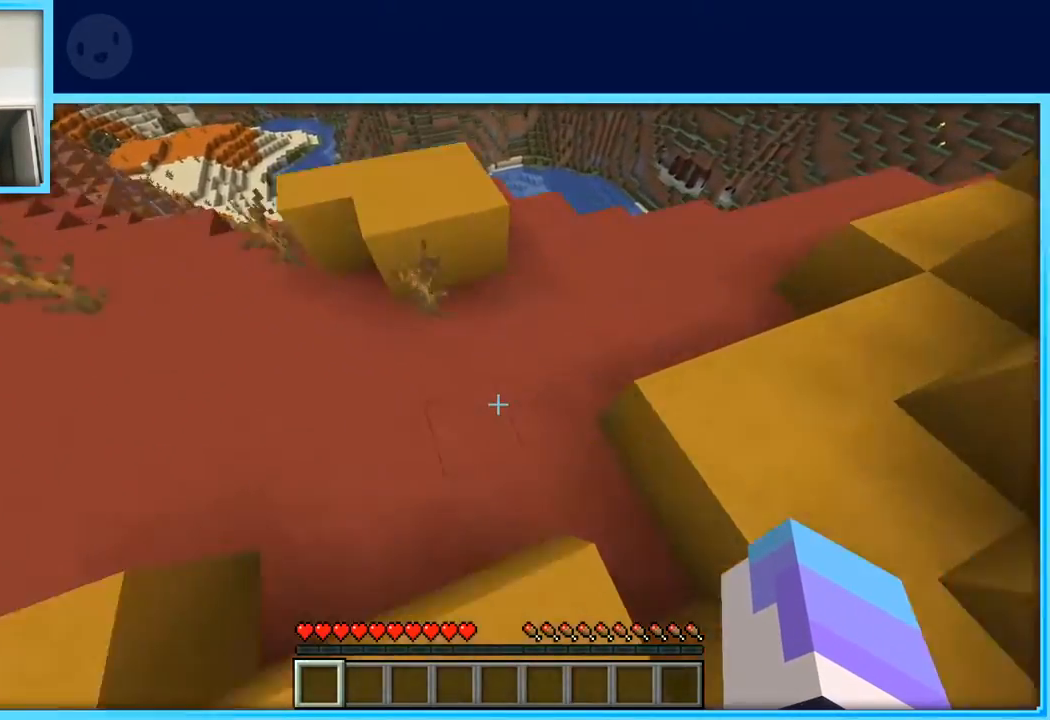
{"keys": ["a", "space", "w"], "events": [[500, "a", "down"], [500, "space", "down"]]}